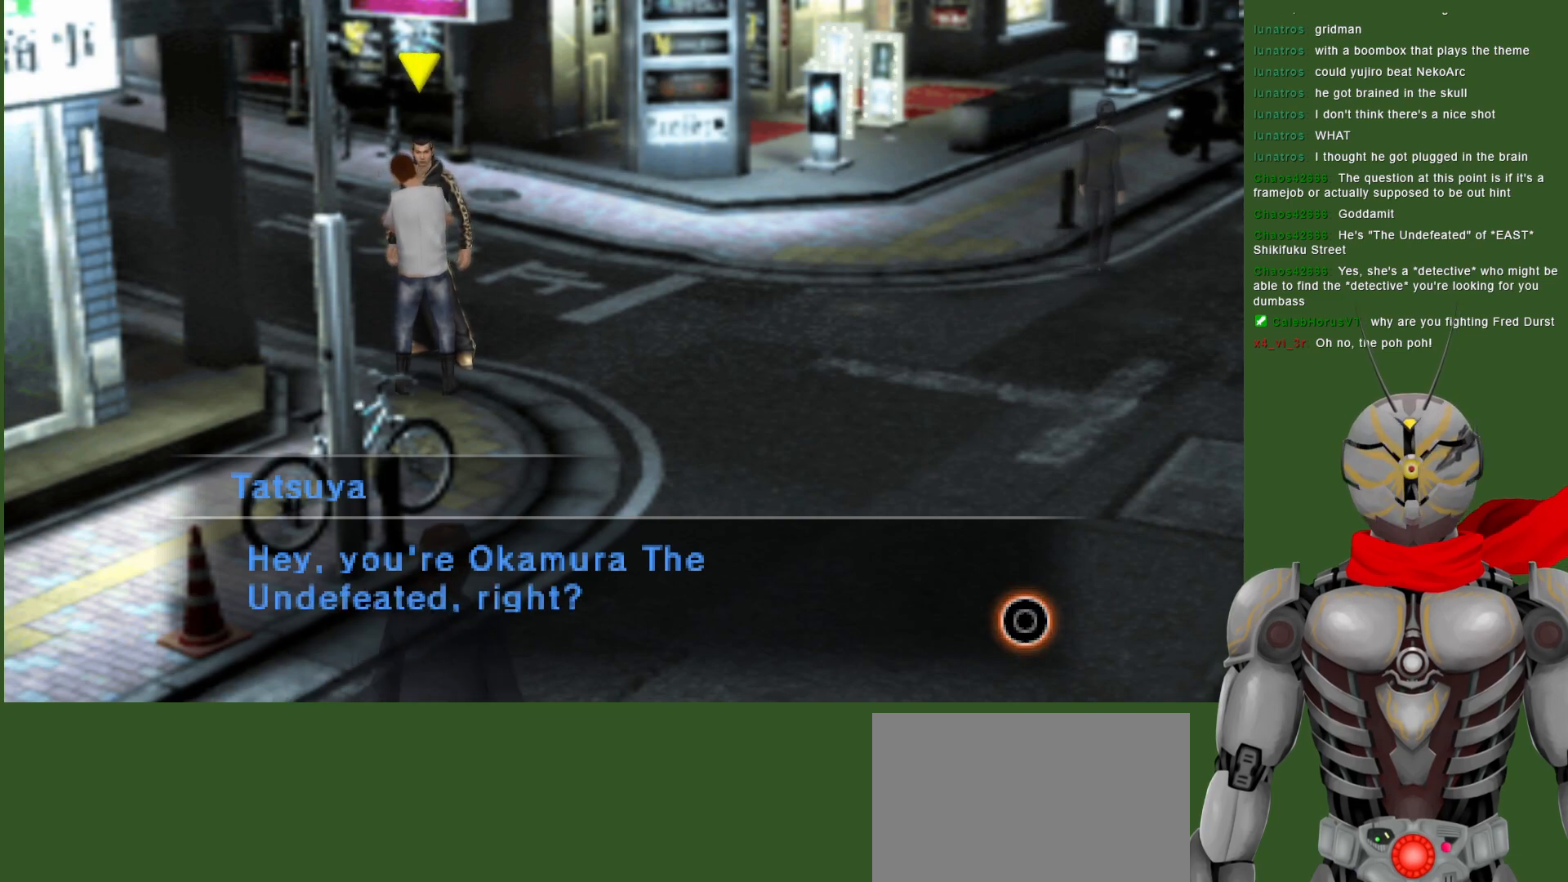
Gameplay with a controller (PlayStation layout); each line is a JSON object with the inputs held at the frame after it. "events" lists button and stick changes between this image and that frame as [ms after this image, input, new state], when the widget could be followed in between.
{"buttons": [], "left_stick": "center", "right_stick": "center", "events": []}
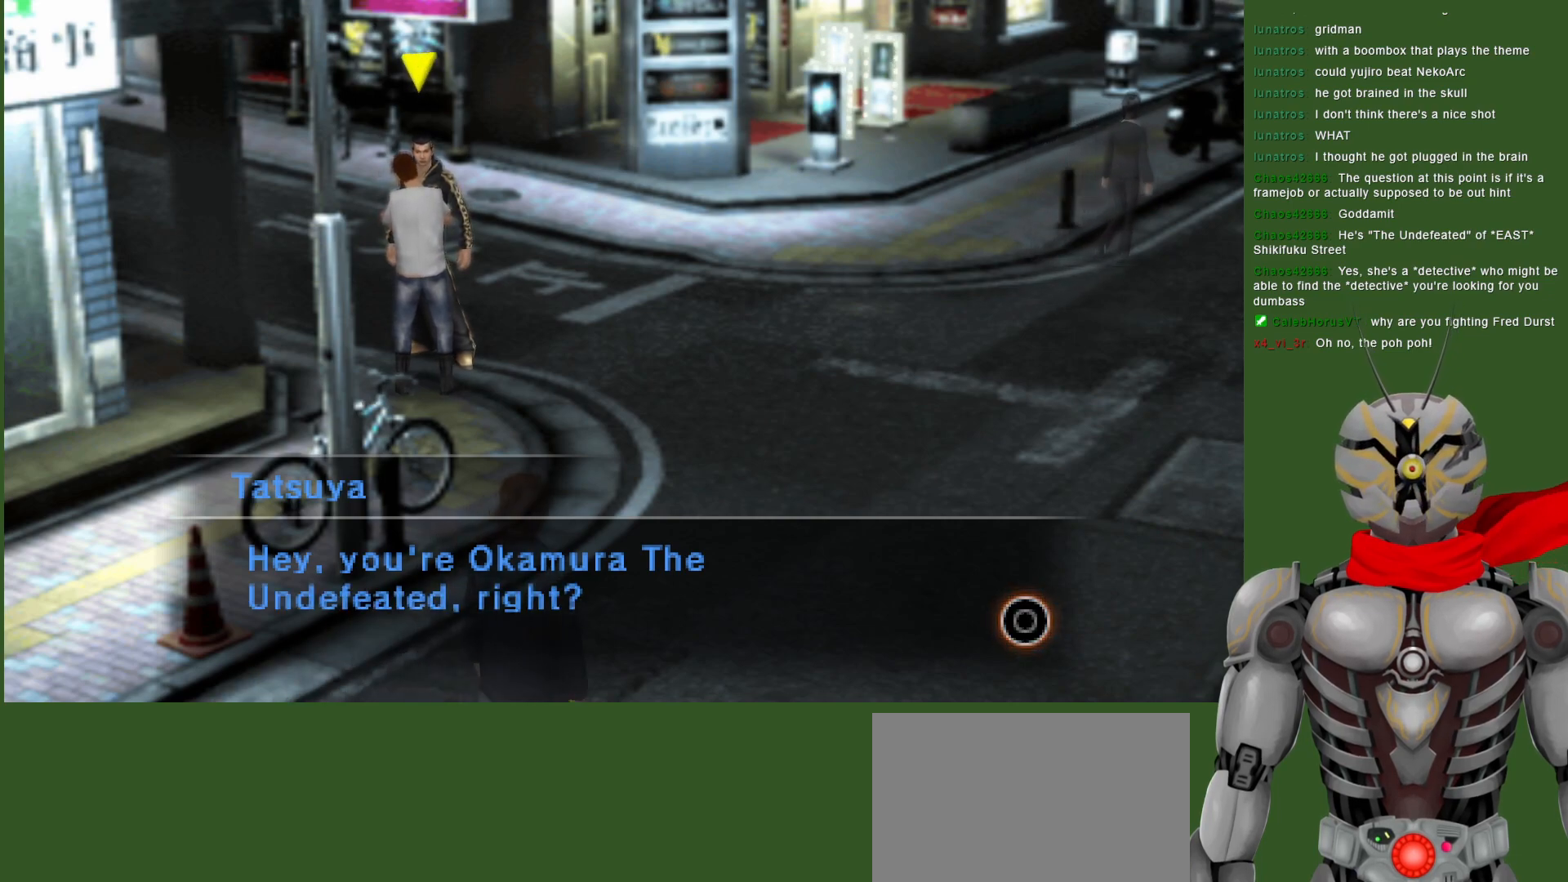
{"buttons": [], "left_stick": "center", "right_stick": "center", "events": [[183, "CIRCLE", "down"], [317, "CIRCLE", "up"]]}
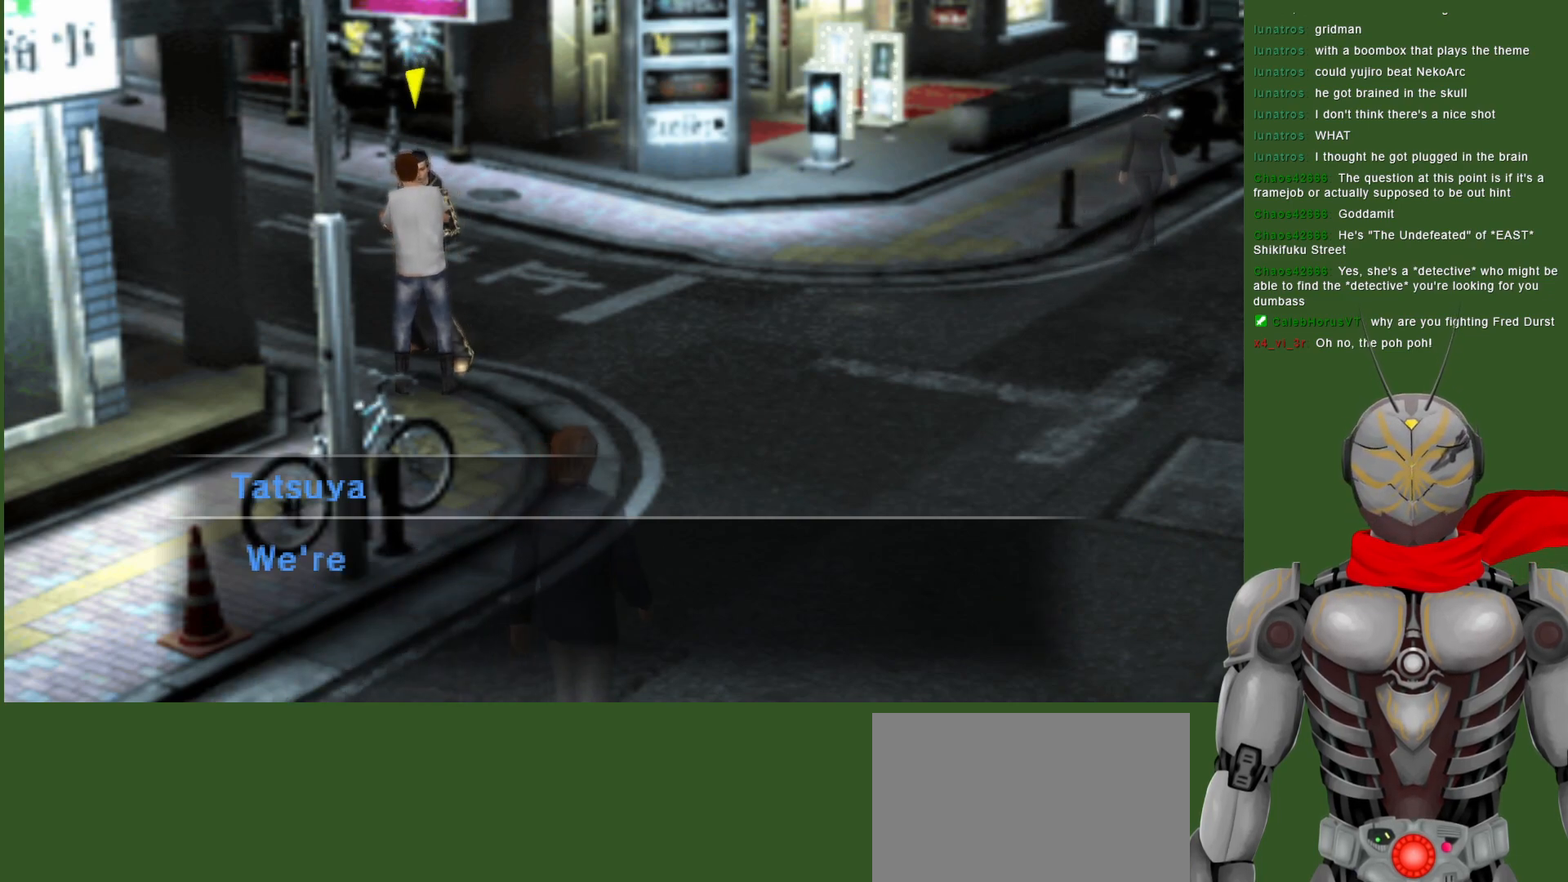
{"buttons": [], "left_stick": "center", "right_stick": "center", "events": []}
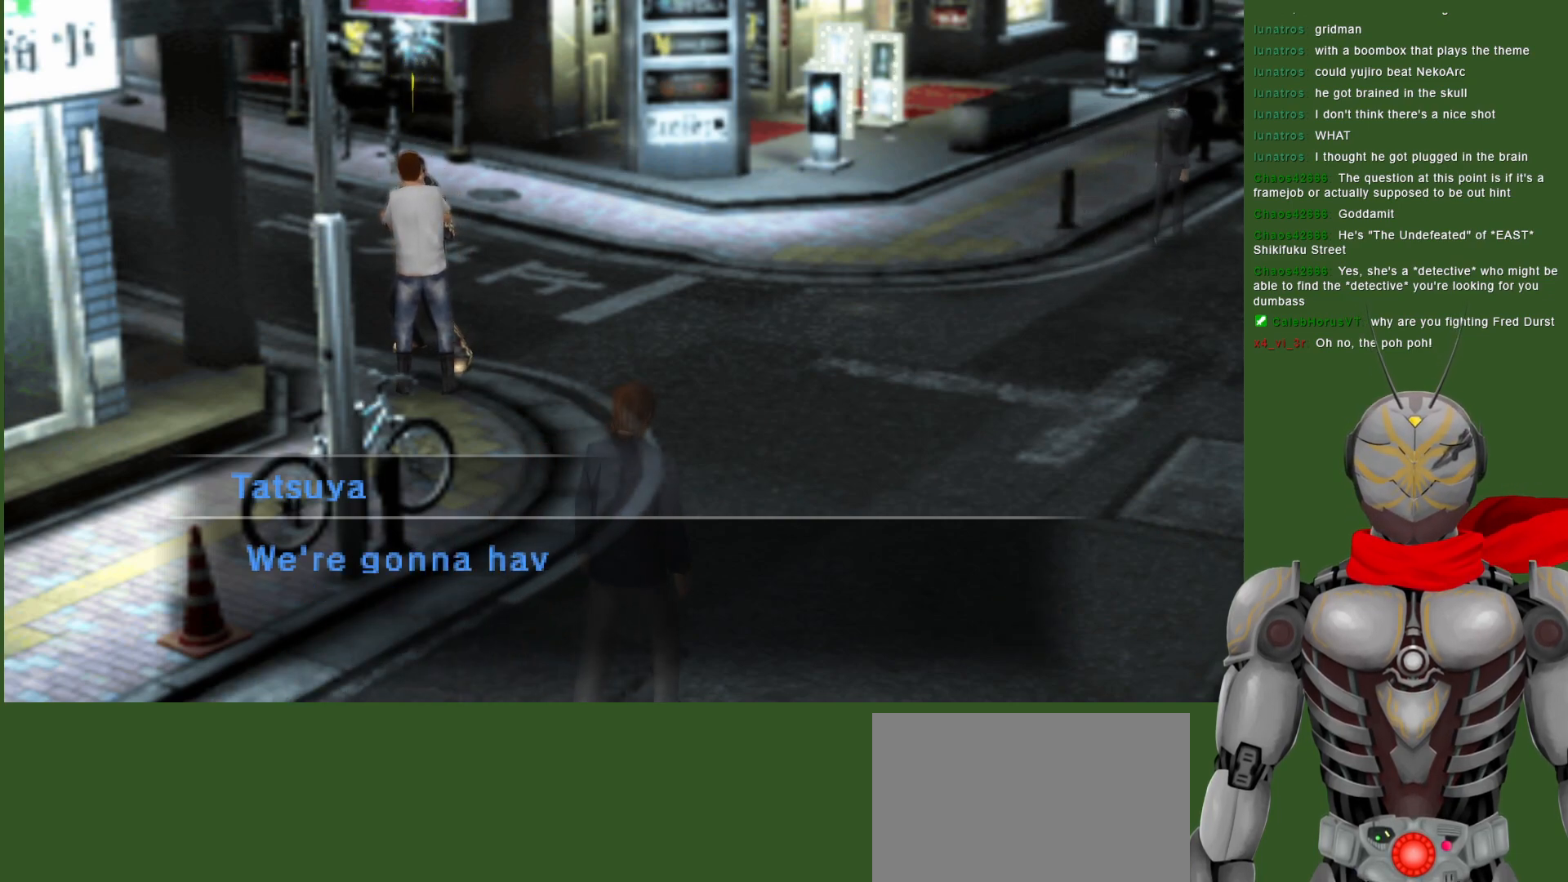
{"buttons": ["CIRCLE"], "left_stick": "center", "right_stick": "center", "events": [[433, "CIRCLE", "down"]]}
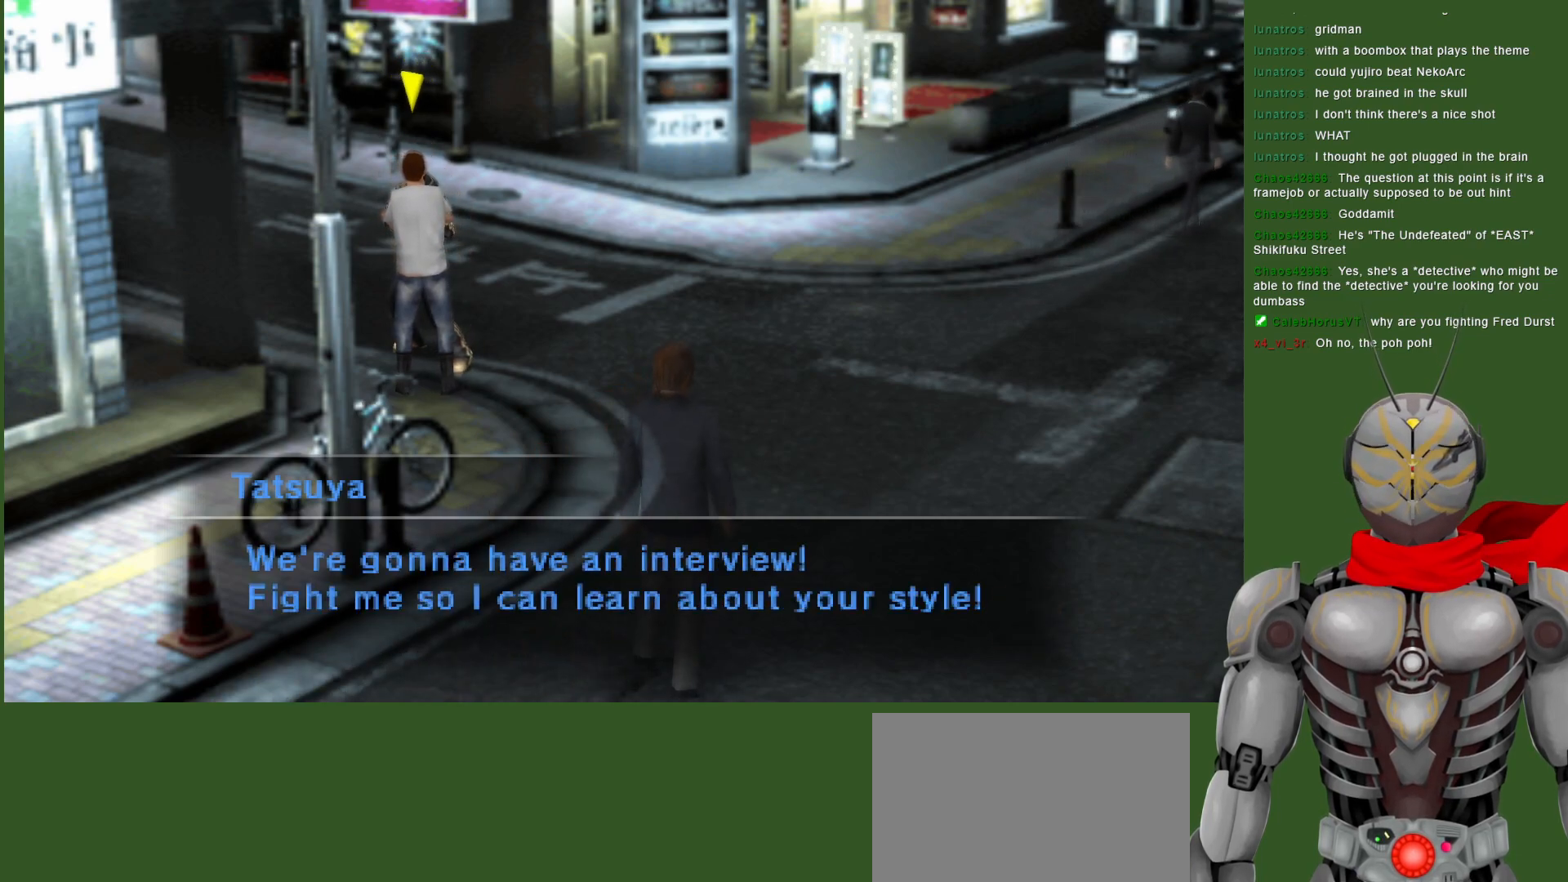
{"buttons": [], "left_stick": "center", "right_stick": "center", "events": [[50, "CIRCLE", "up"]]}
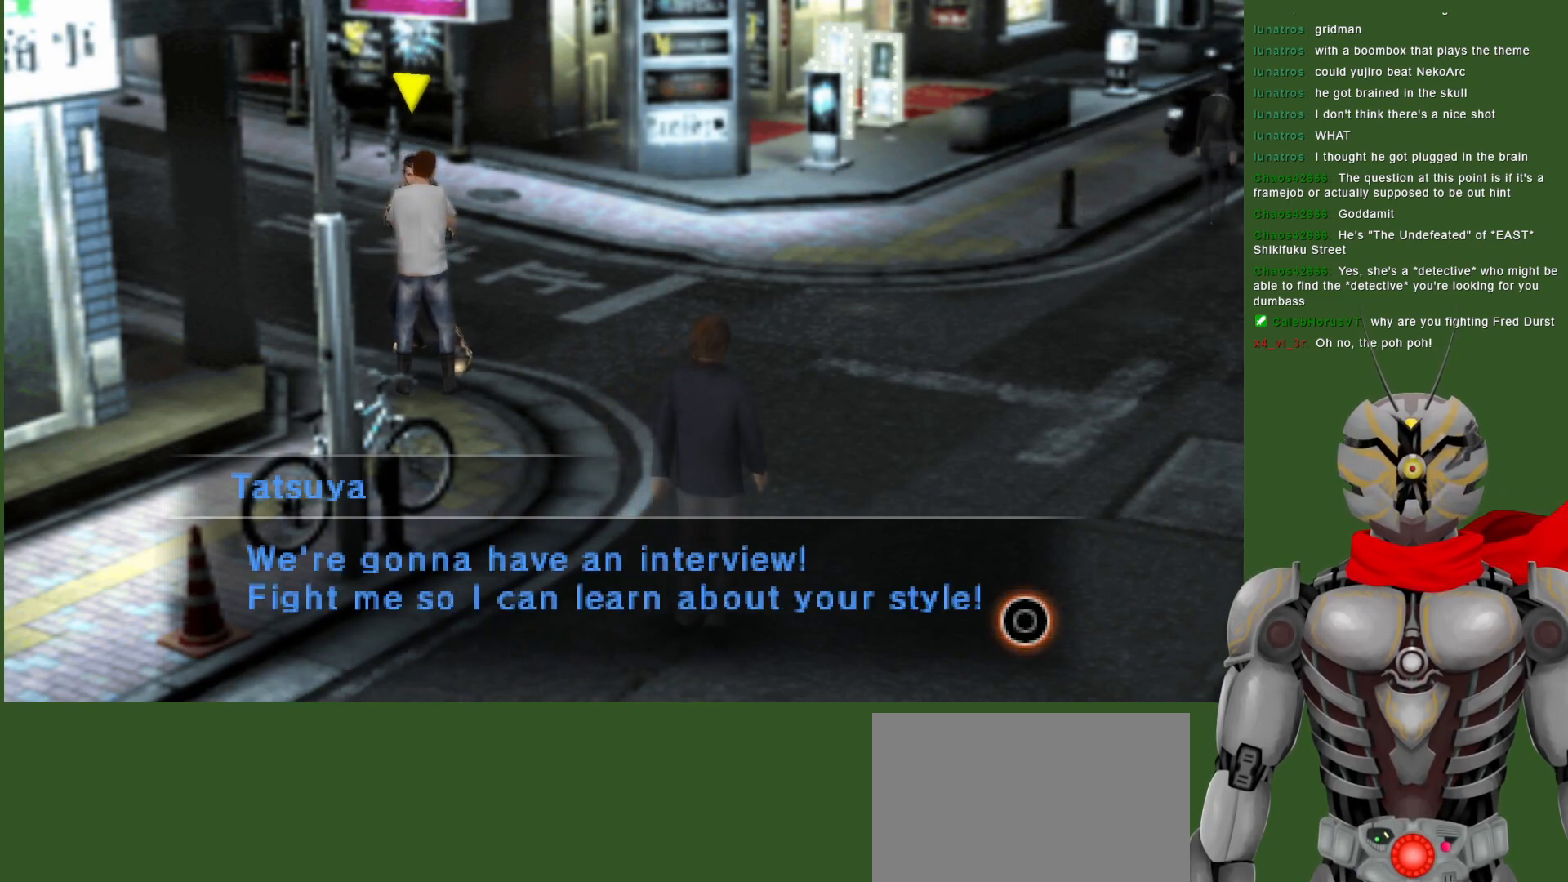
{"buttons": [], "left_stick": "center", "right_stick": "center", "events": []}
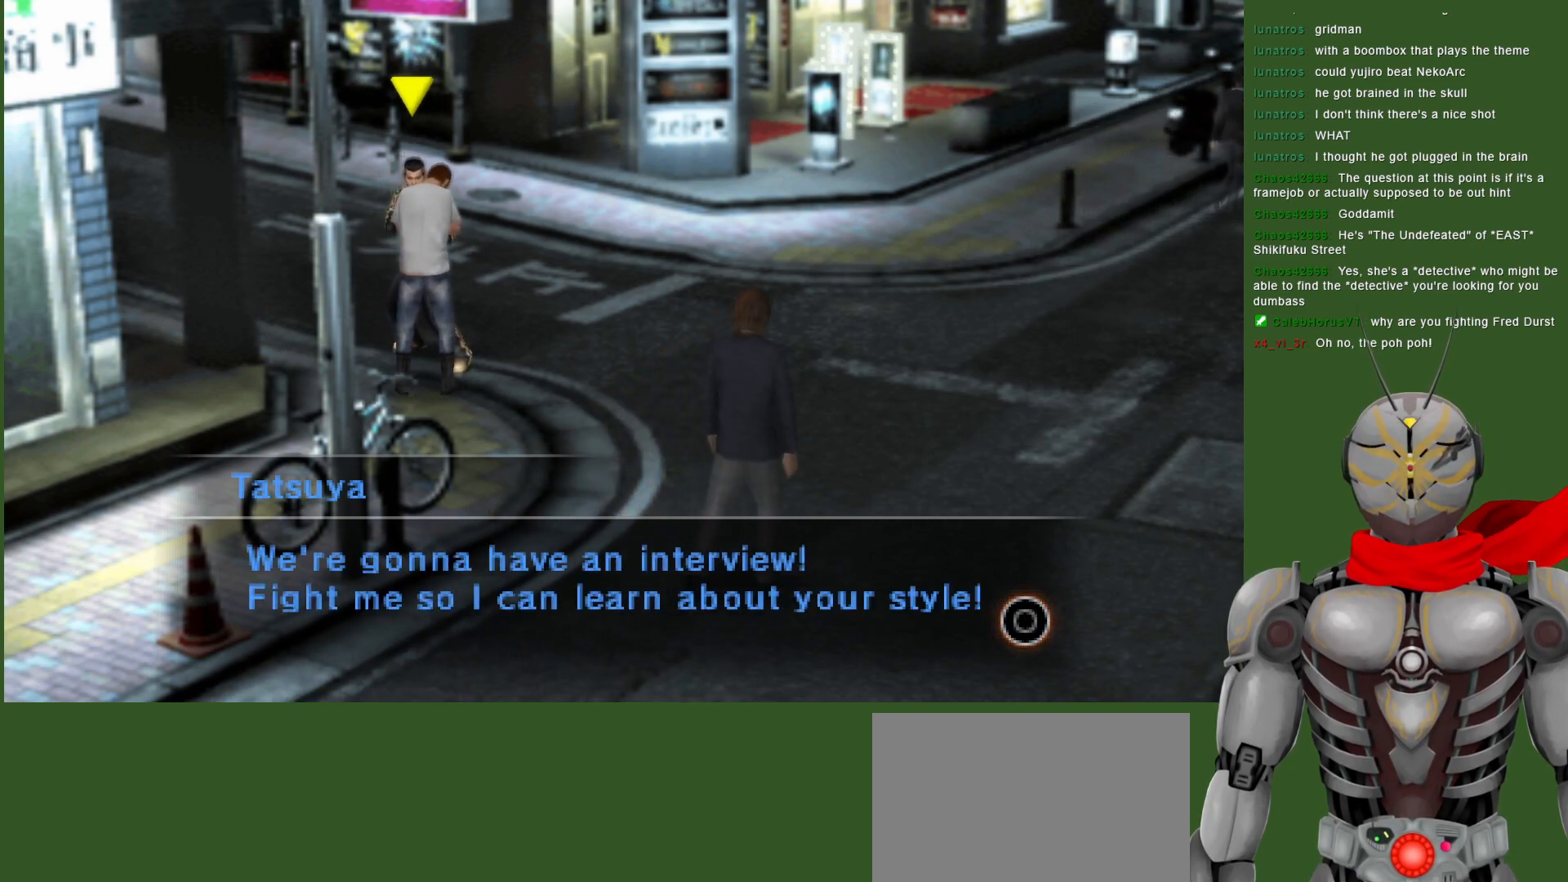
{"buttons": [], "left_stick": "center", "right_stick": "center", "events": []}
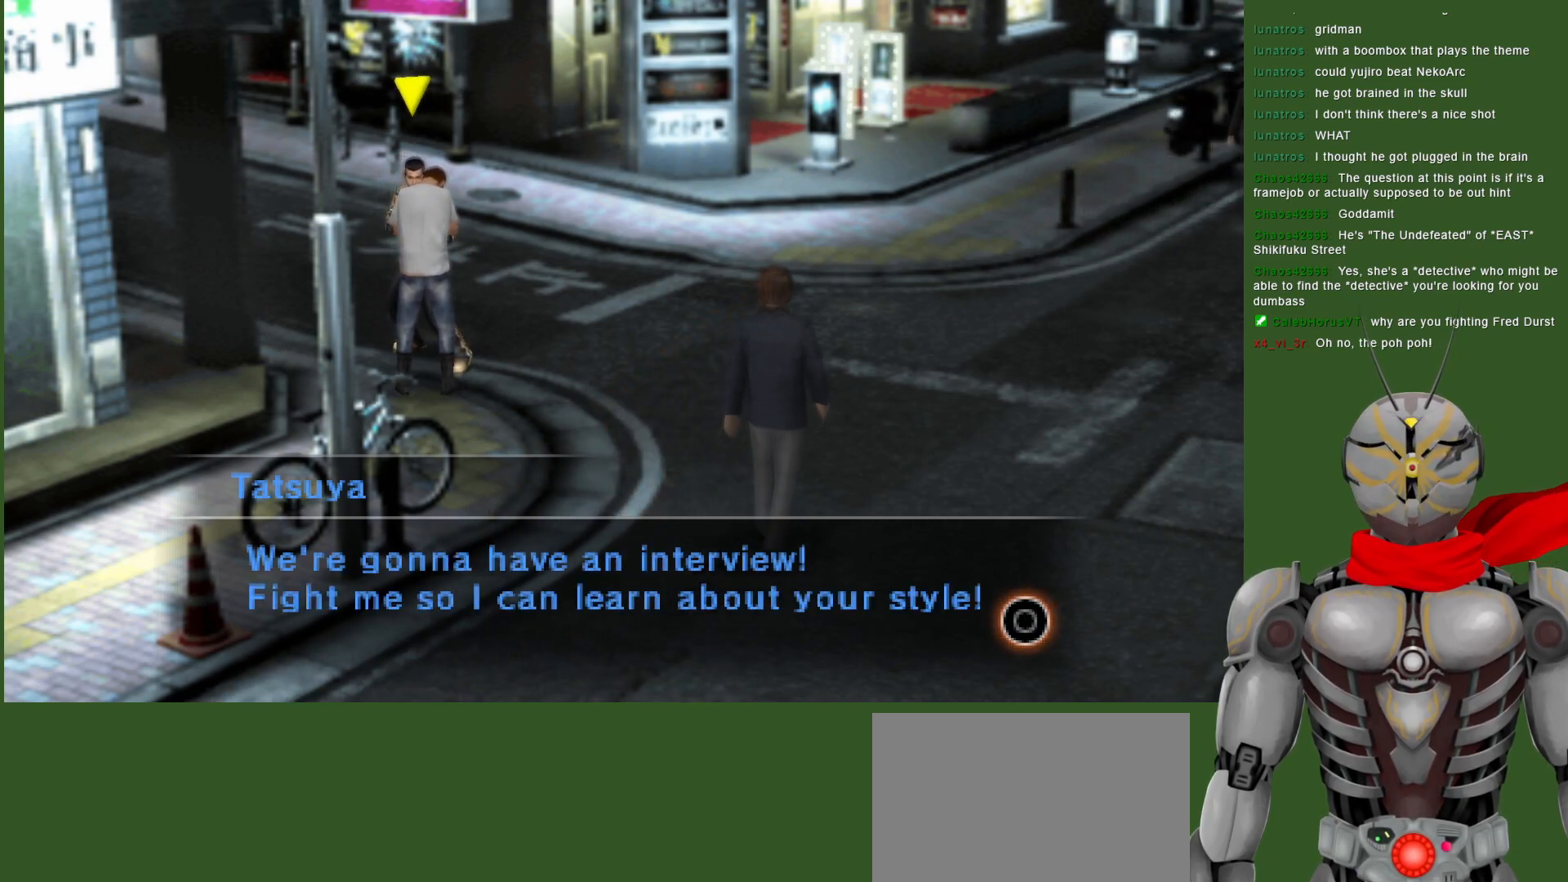
{"buttons": [], "left_stick": "center", "right_stick": "center", "events": []}
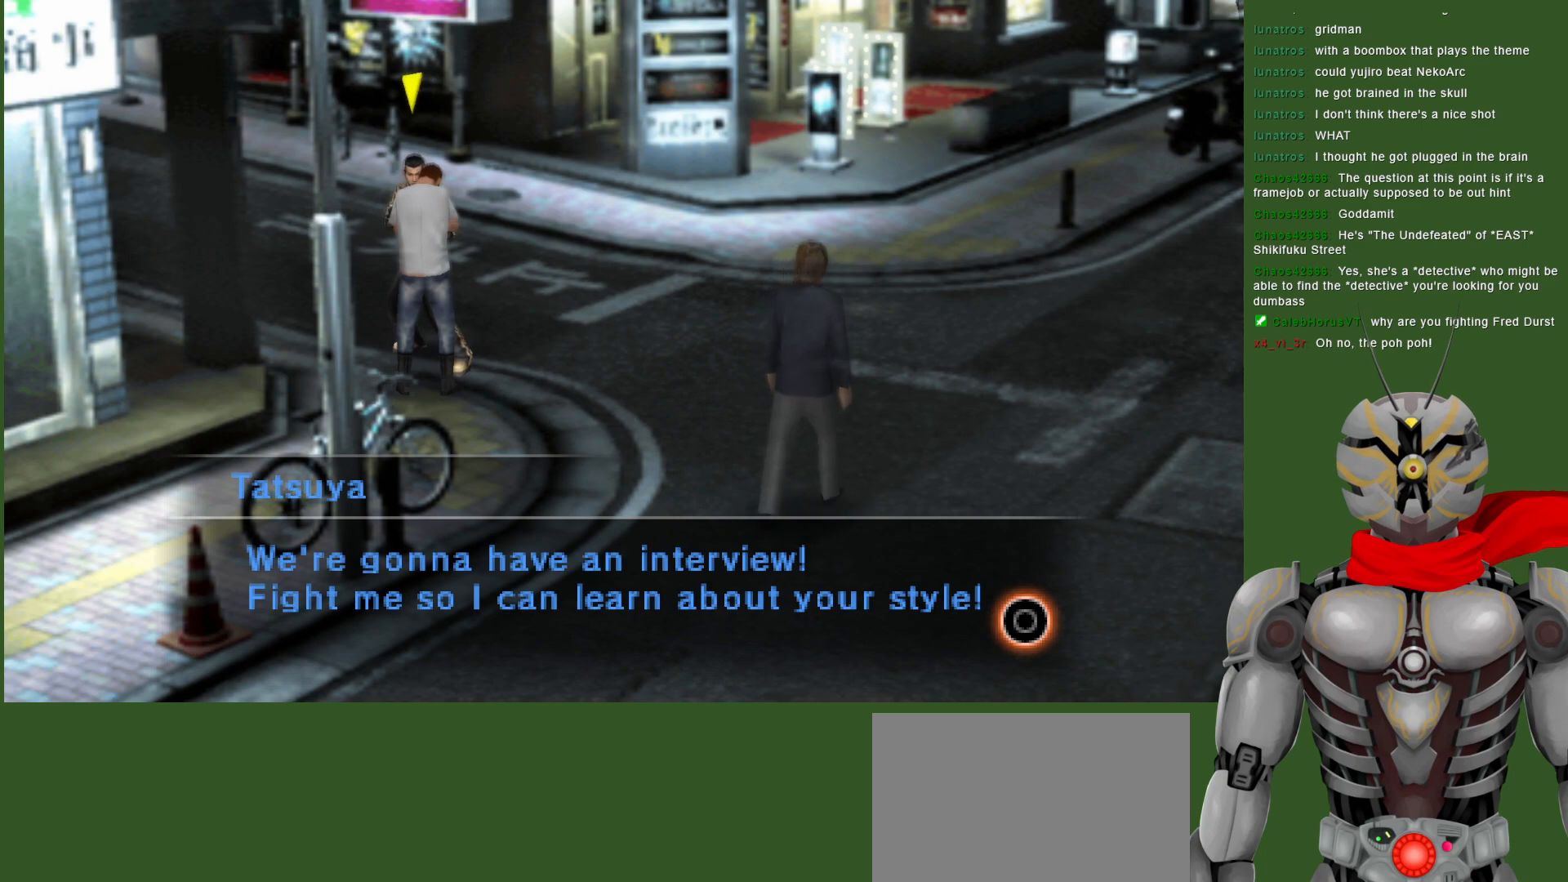
{"buttons": [], "left_stick": "center", "right_stick": "center", "events": []}
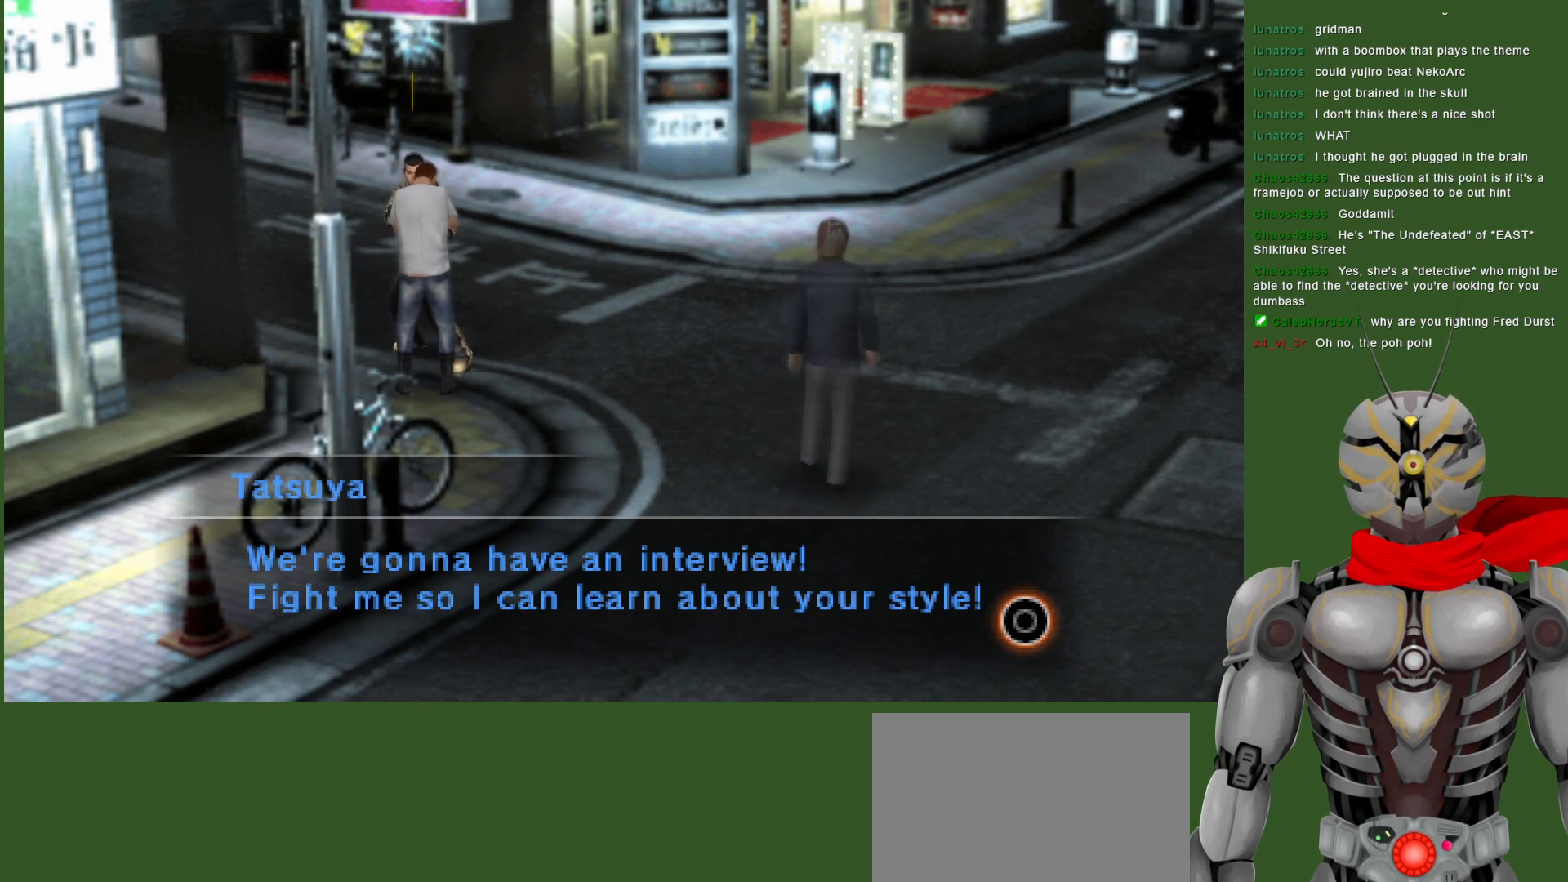
{"buttons": [], "left_stick": "center", "right_stick": "center", "events": [[150, "CIRCLE", "down"], [267, "CIRCLE", "up"]]}
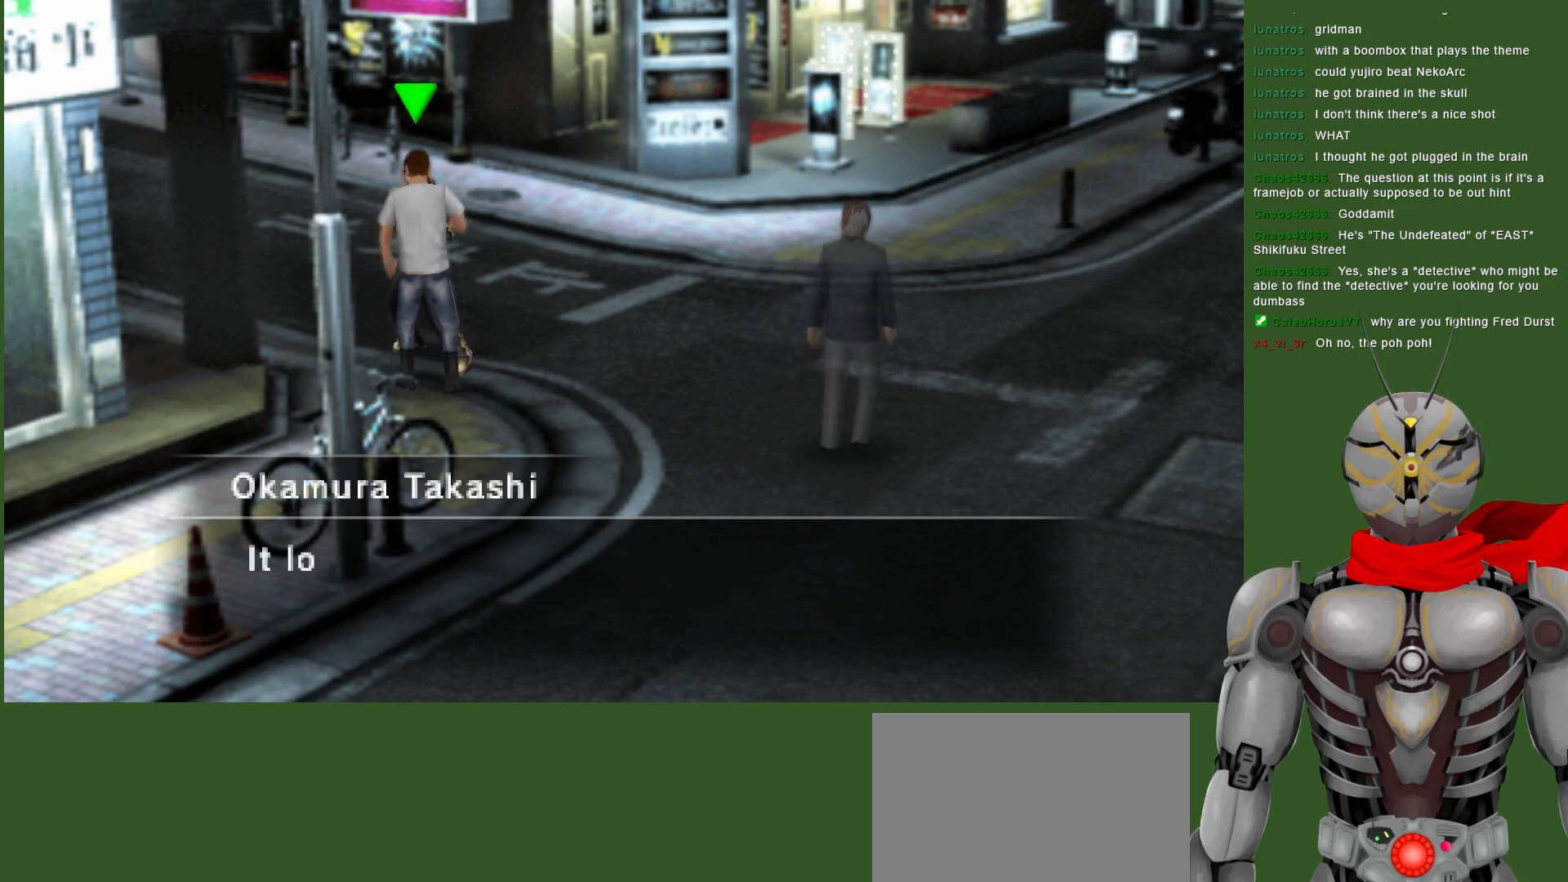
{"buttons": [], "left_stick": "center", "right_stick": "center", "events": []}
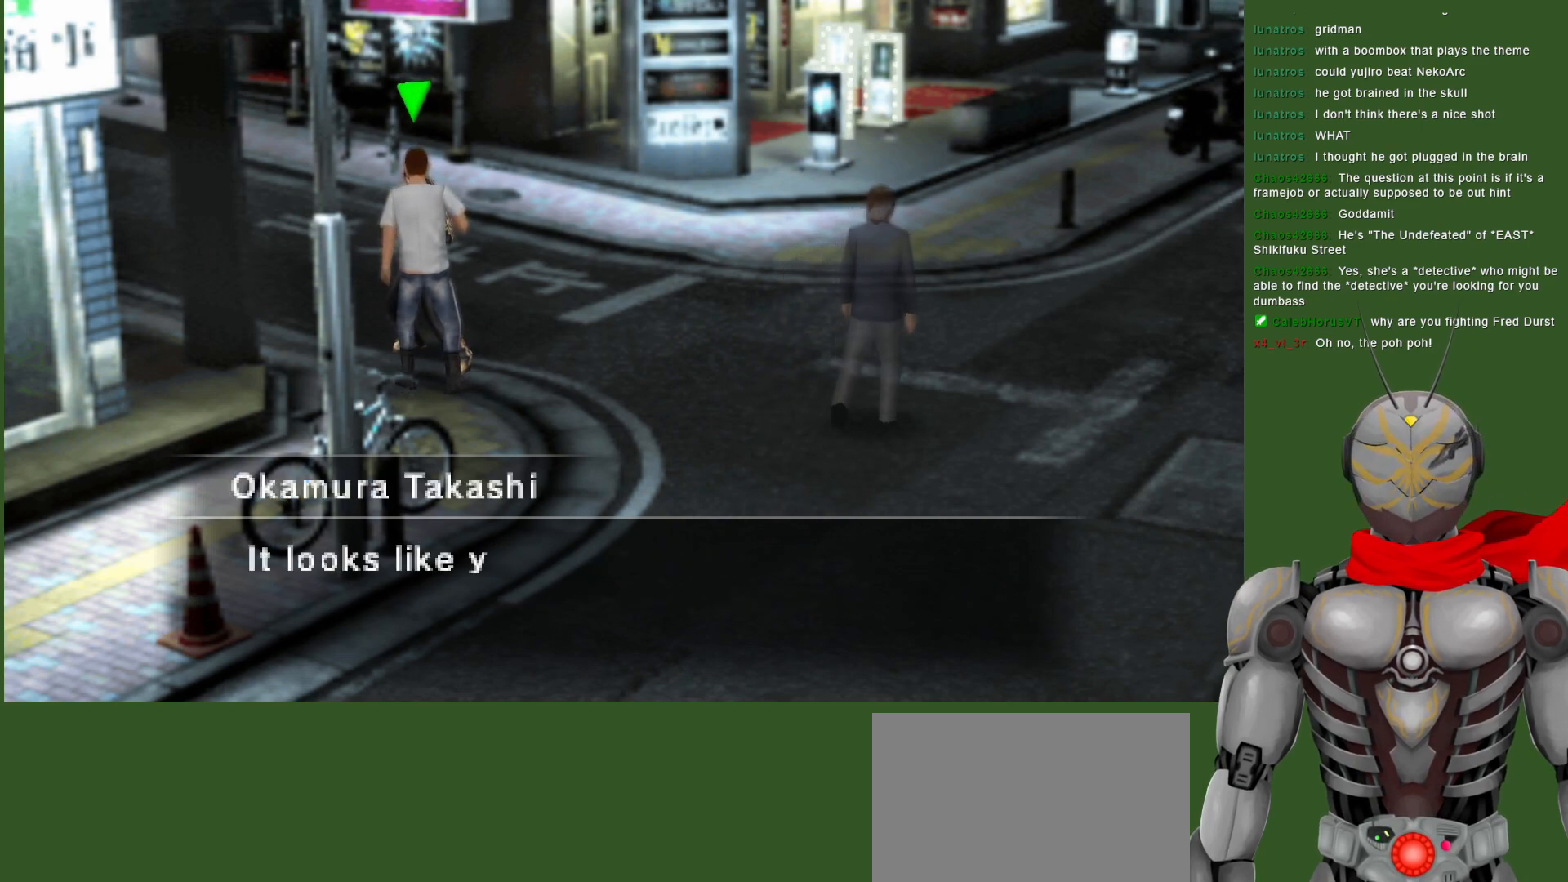
{"buttons": [], "left_stick": "center", "right_stick": "center", "events": []}
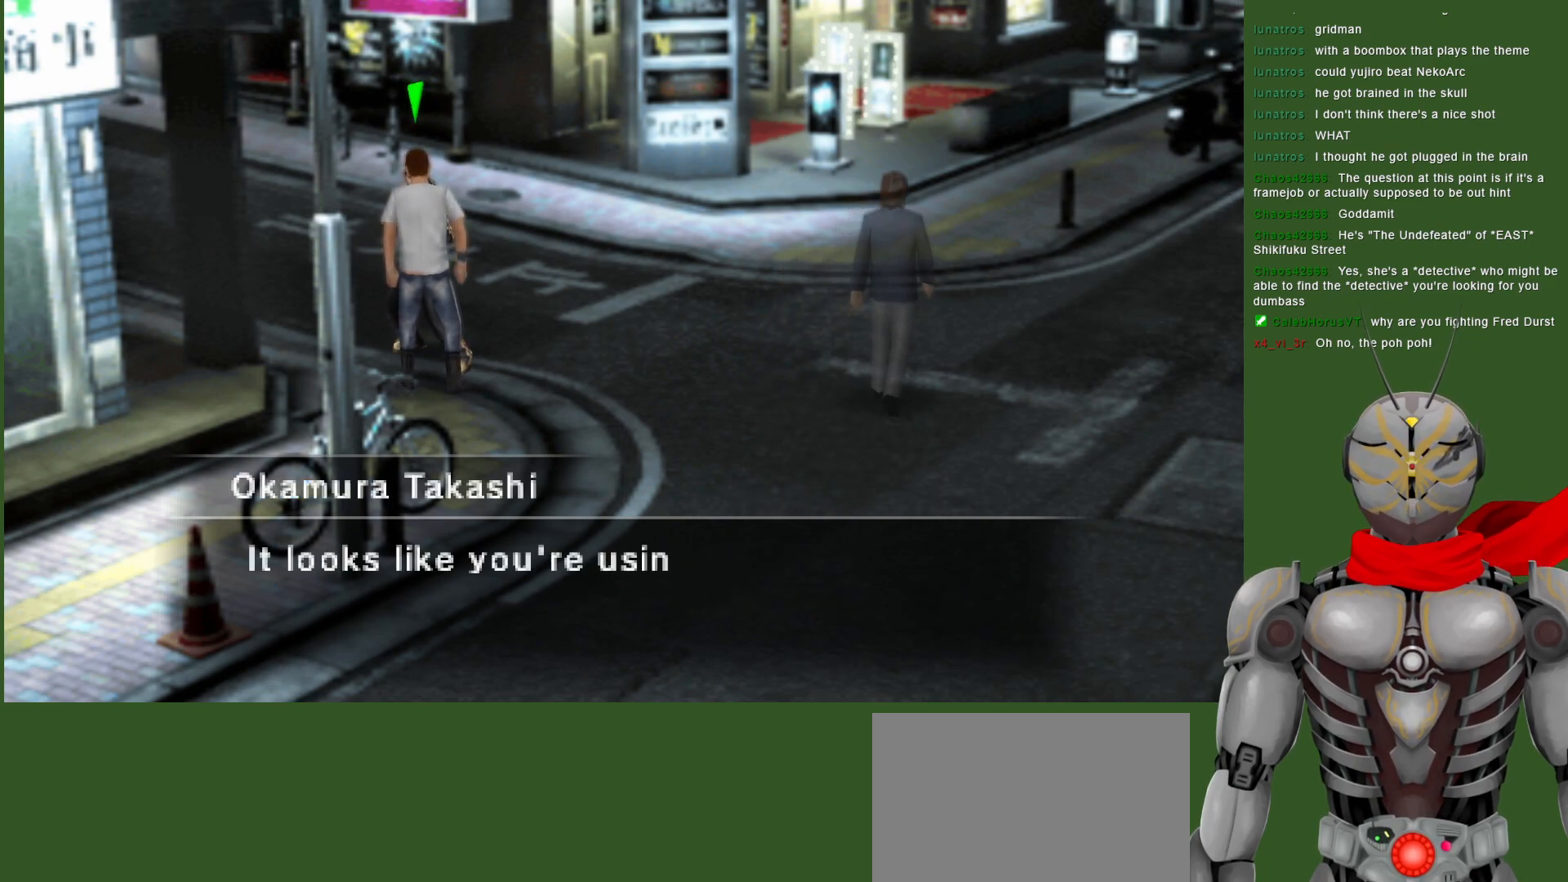
{"buttons": [], "left_stick": "center", "right_stick": "center", "events": []}
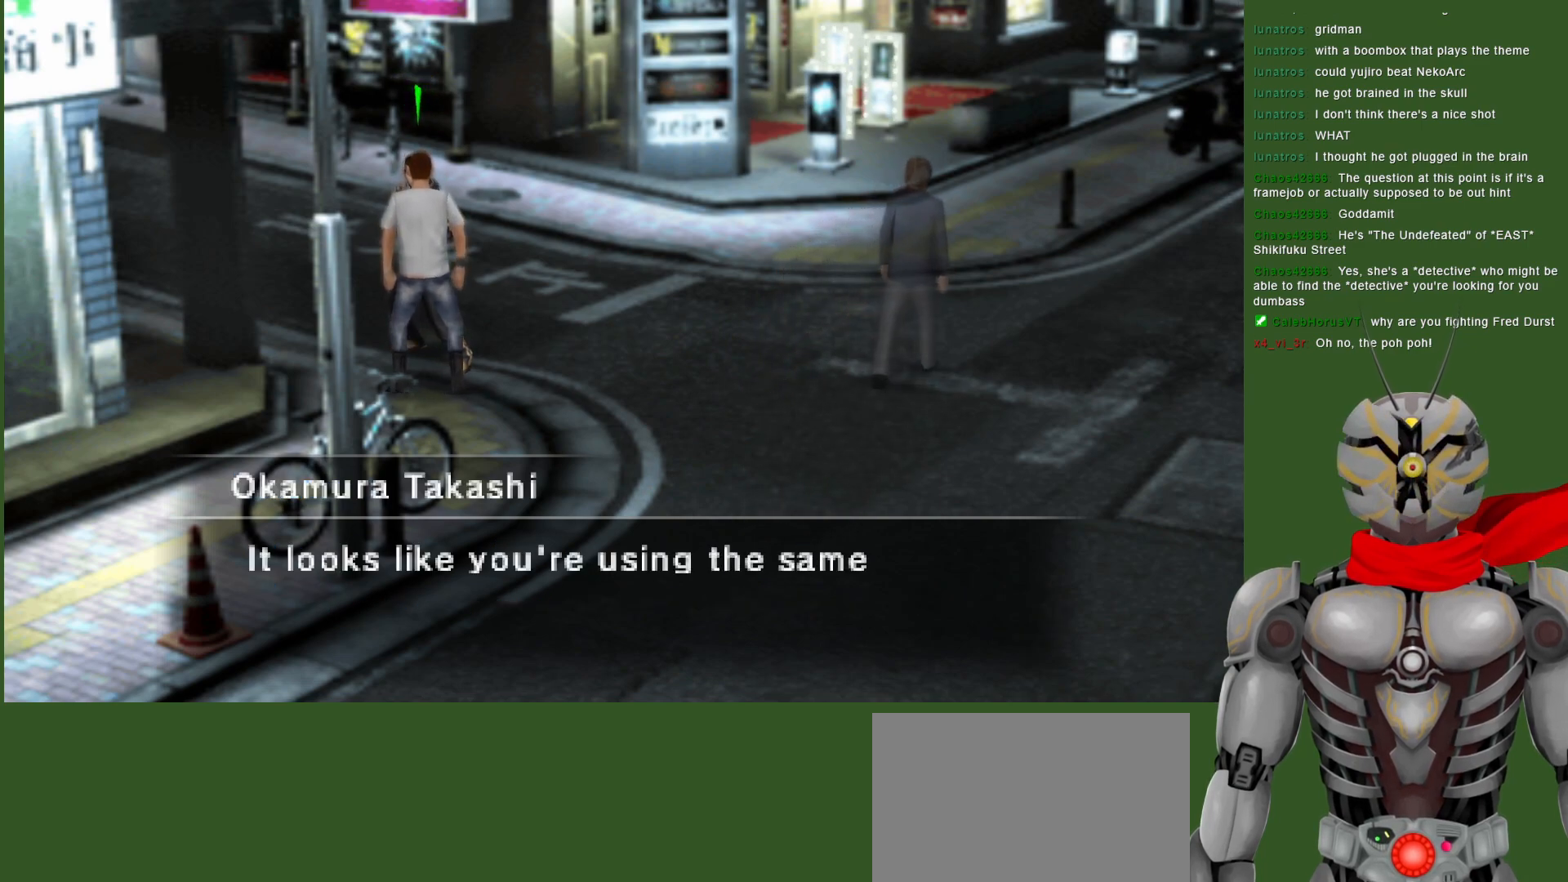
{"buttons": [], "left_stick": "center", "right_stick": "center", "events": [[33, "CIRCLE", "down"], [150, "CIRCLE", "up"]]}
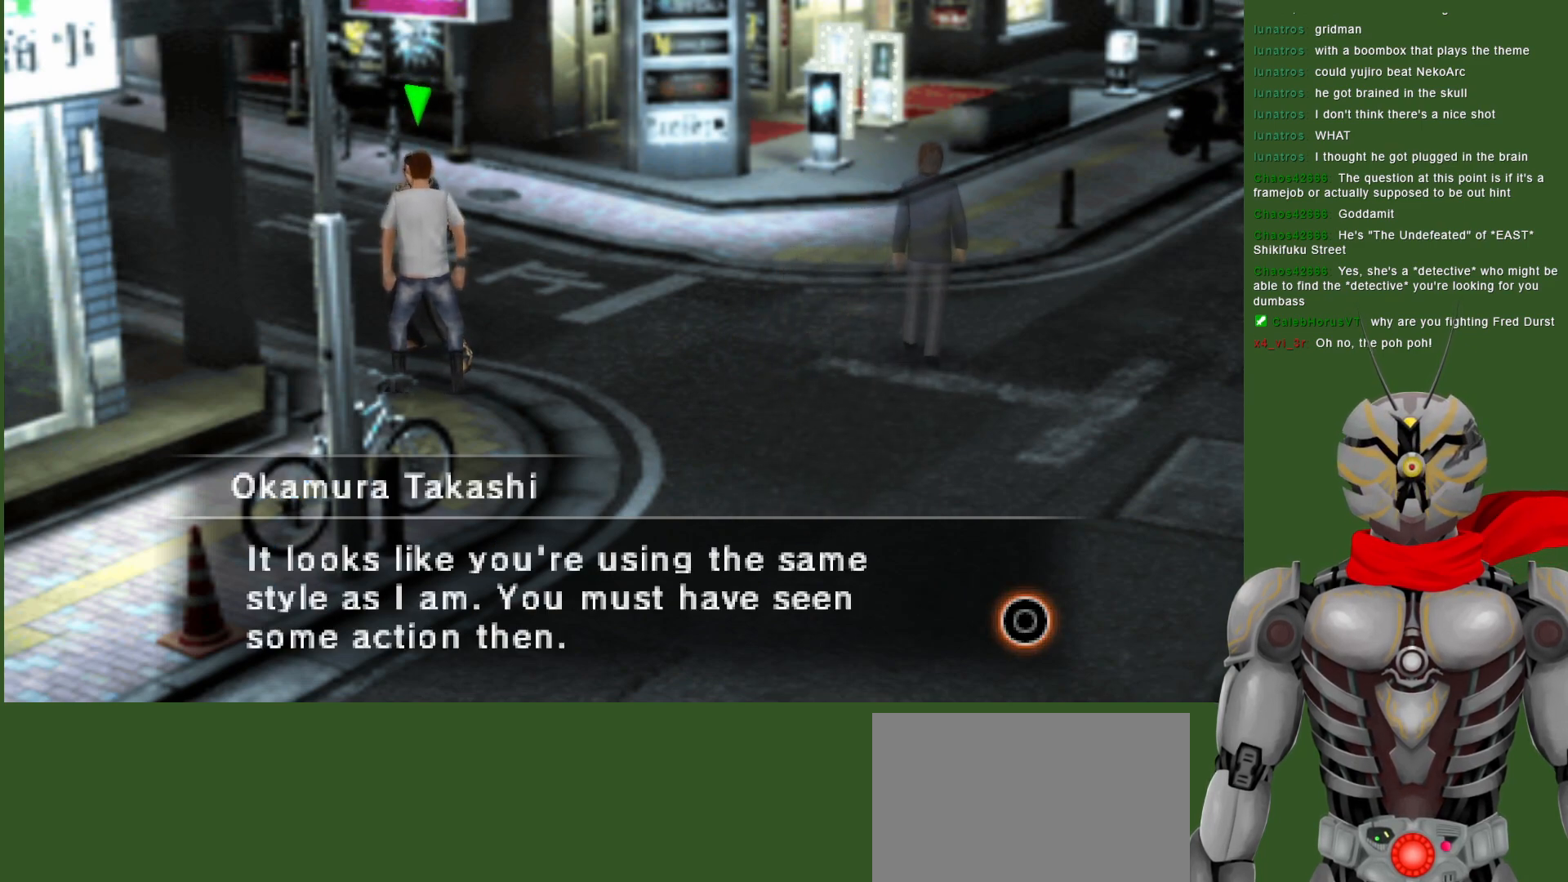
{"buttons": [], "left_stick": "center", "right_stick": "center", "events": []}
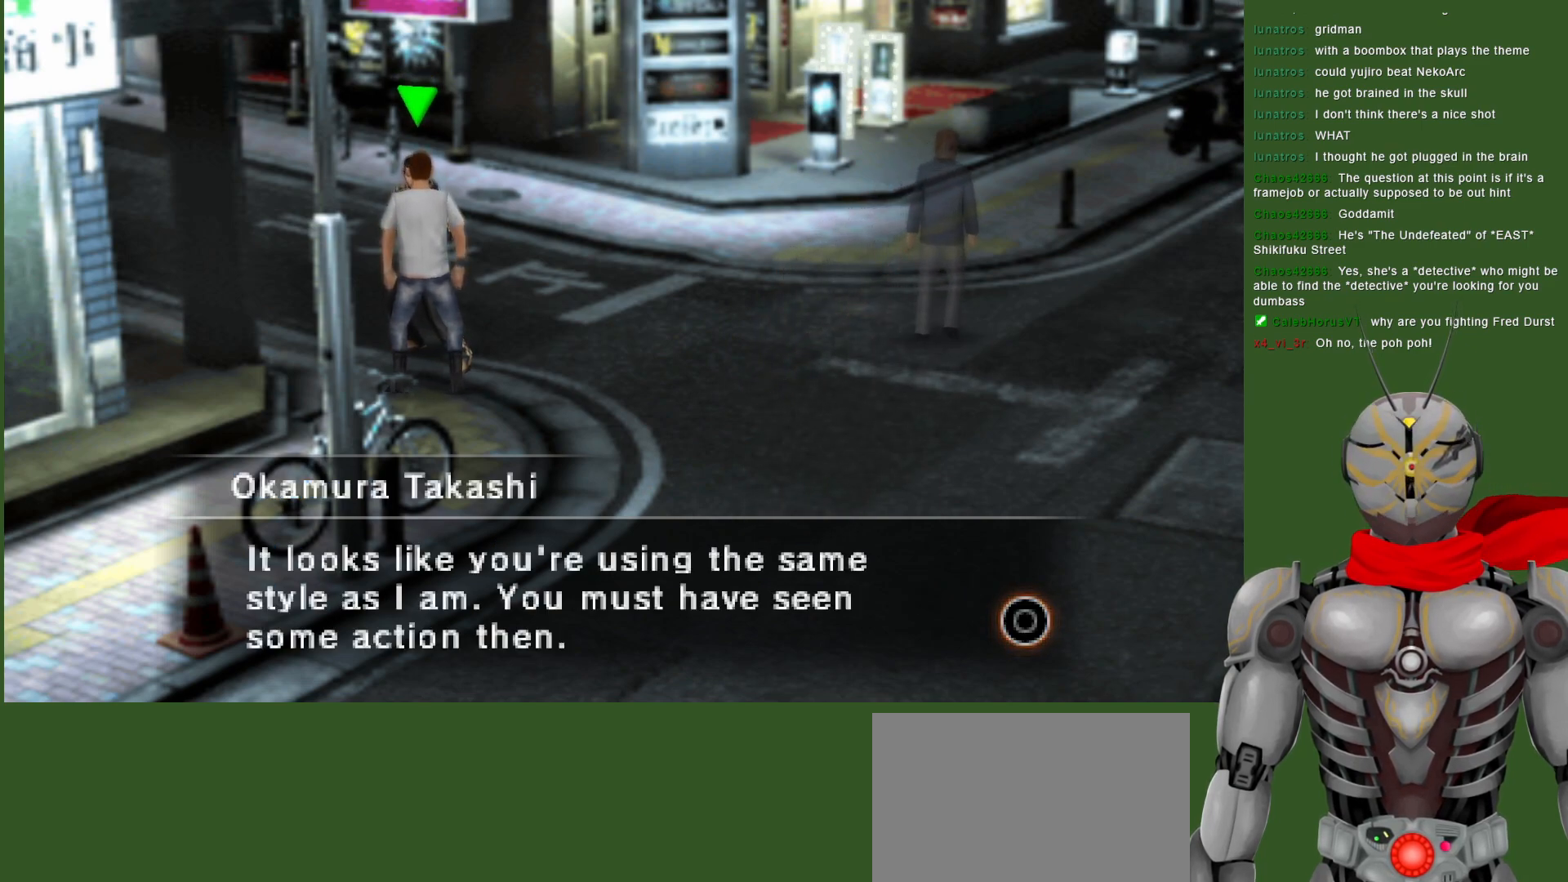
{"buttons": [], "left_stick": "center", "right_stick": "center", "events": []}
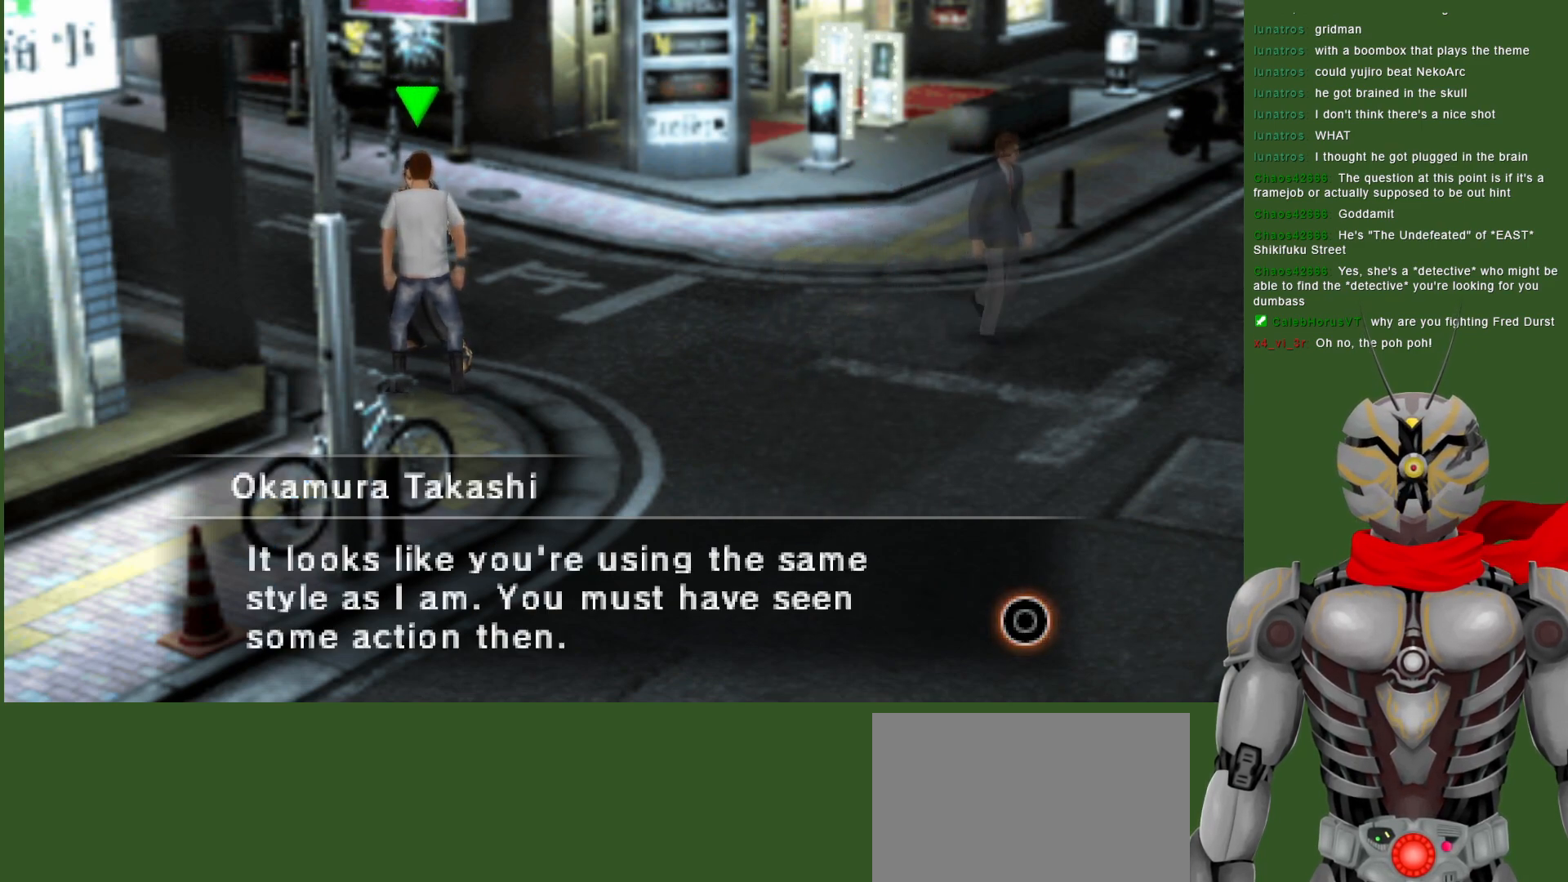
{"buttons": [], "left_stick": "center", "right_stick": "center", "events": []}
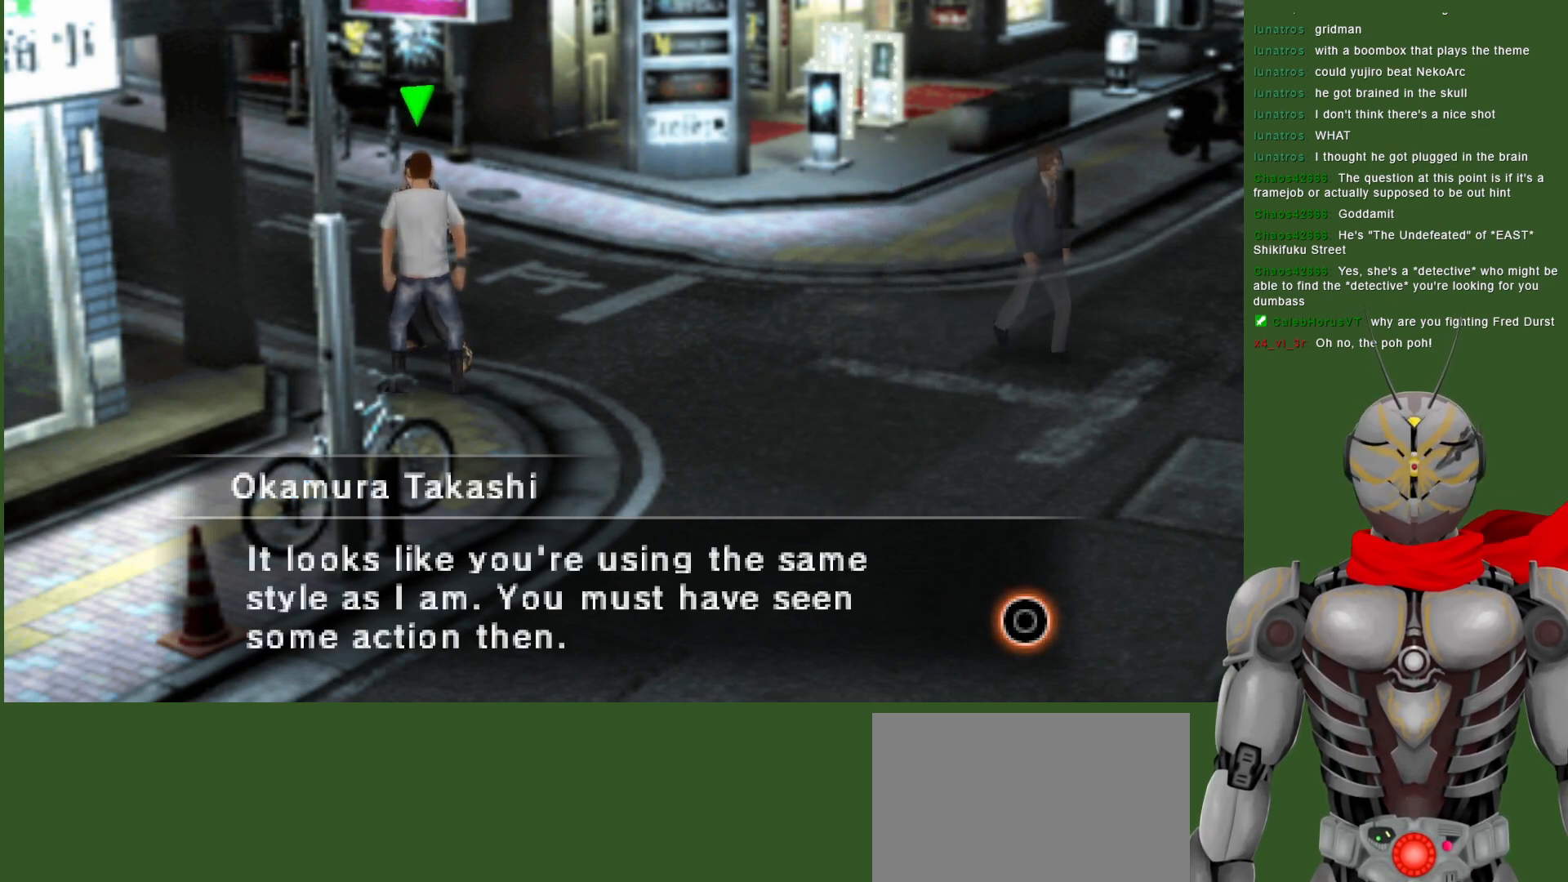
{"buttons": [], "left_stick": "center", "right_stick": "center", "events": []}
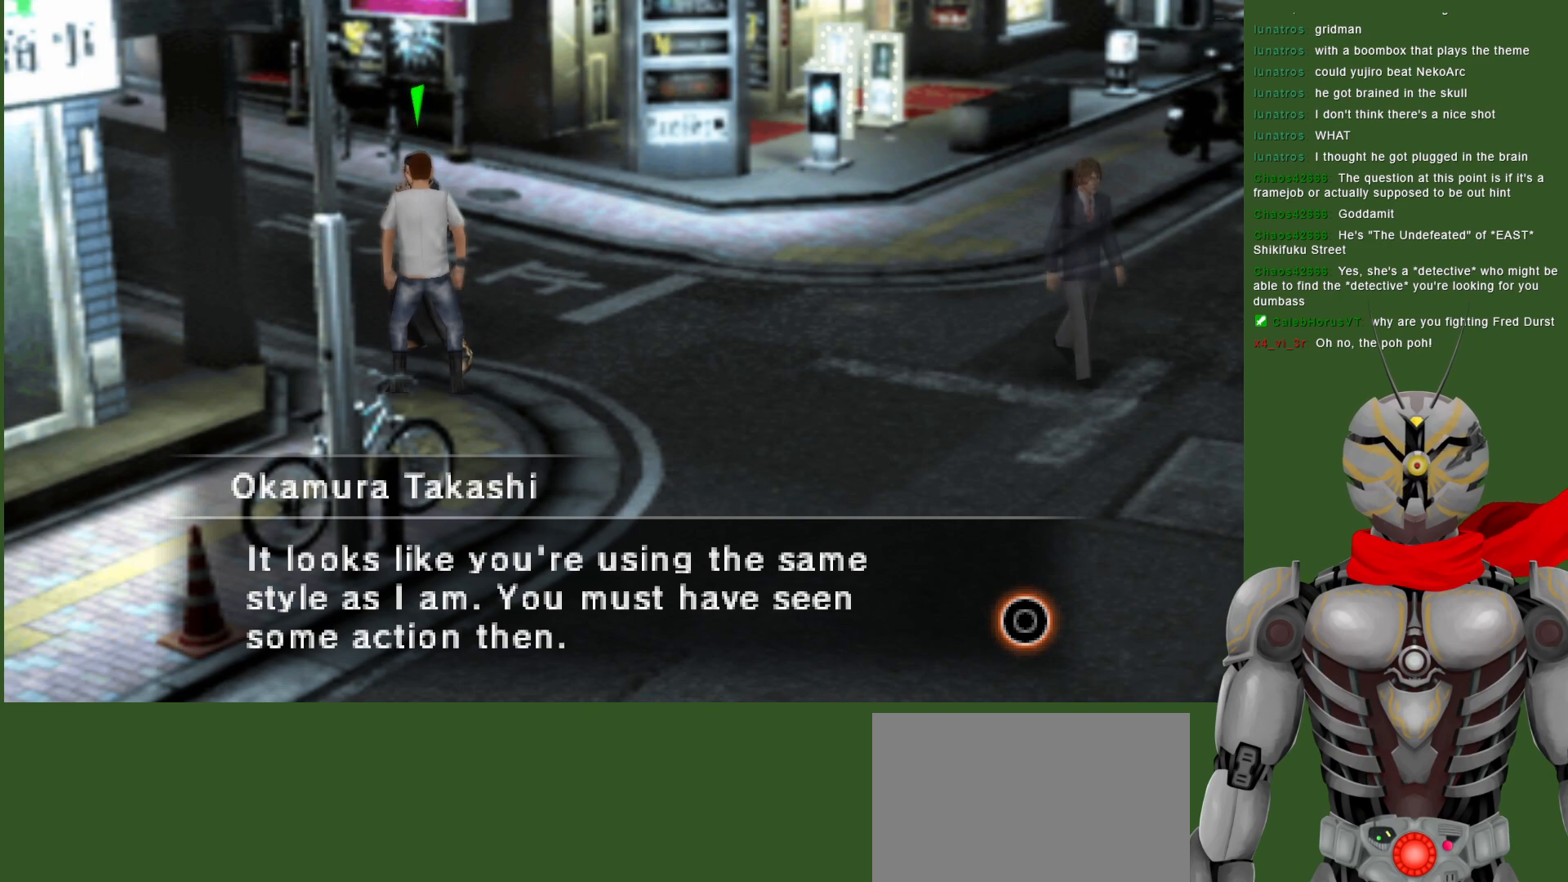
{"buttons": [], "left_stick": "center", "right_stick": "center", "events": []}
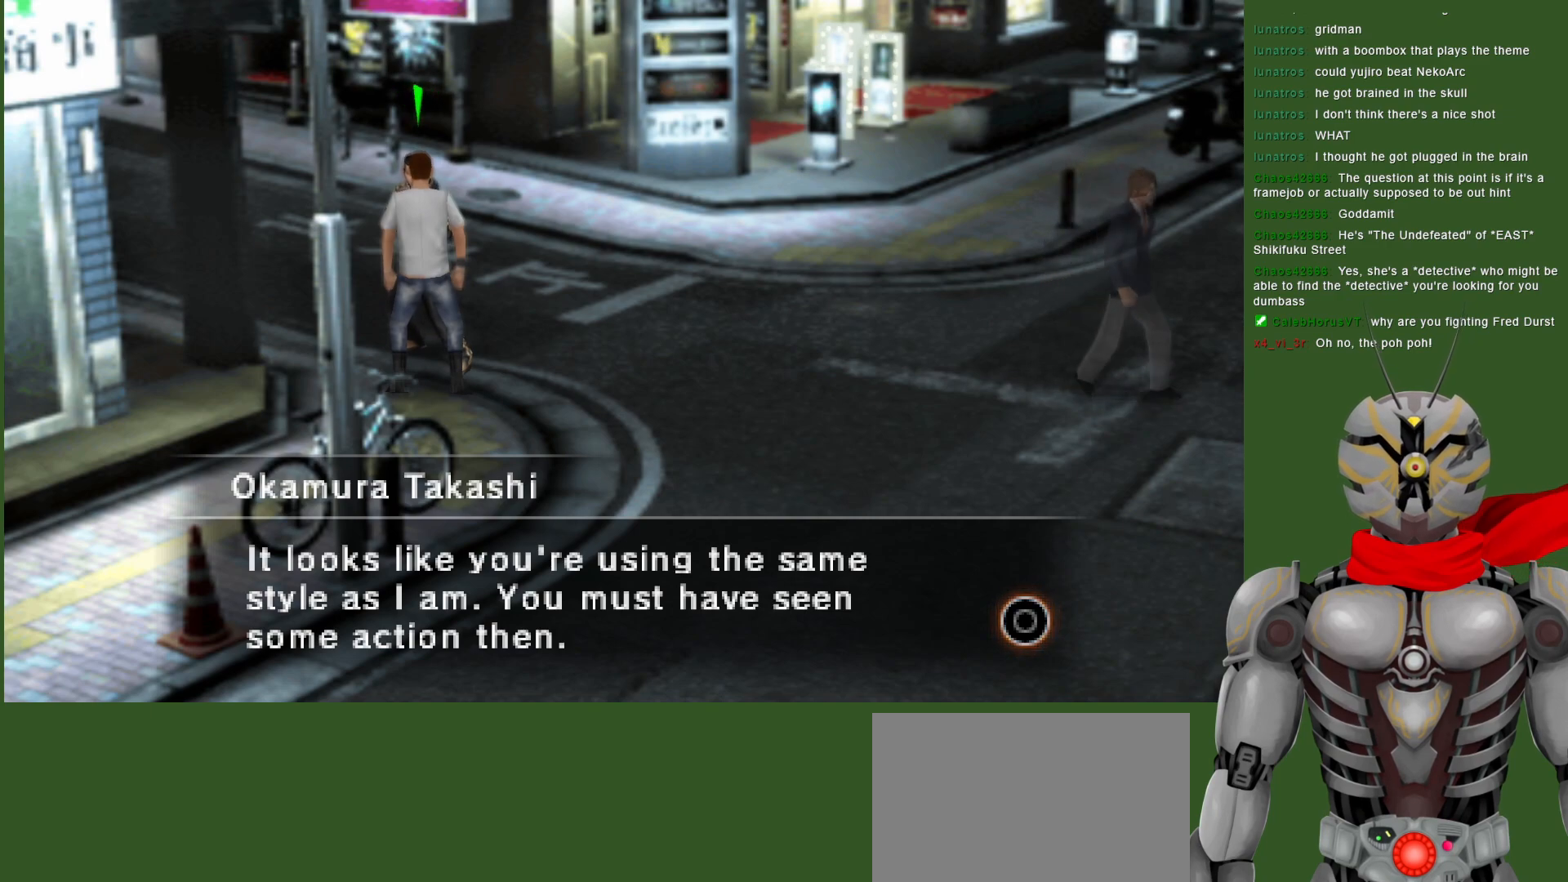
{"buttons": [], "left_stick": "center", "right_stick": "center", "events": []}
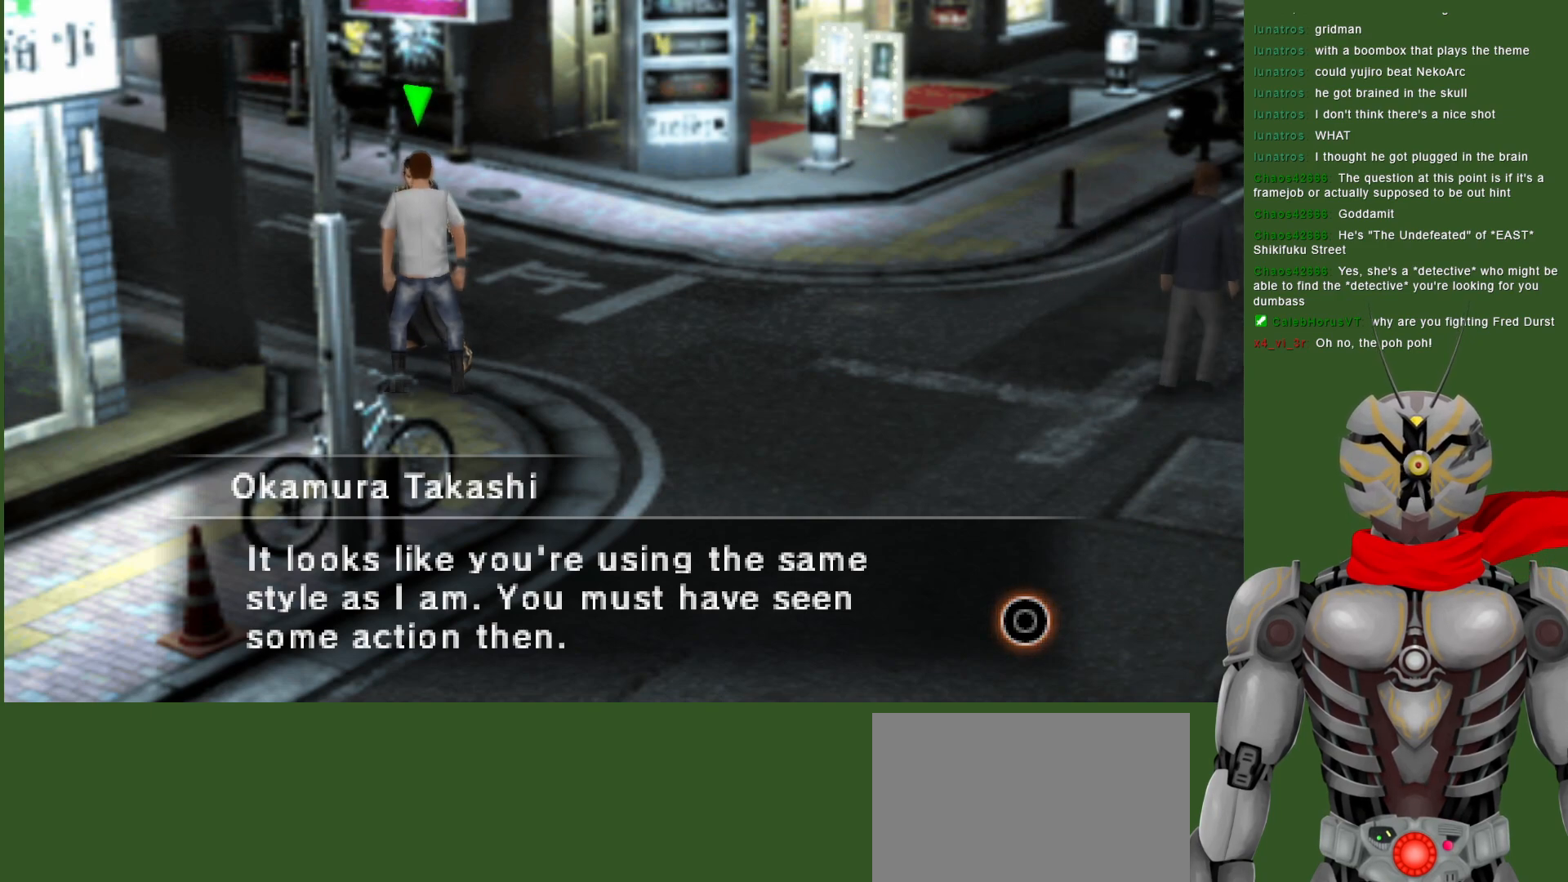
{"buttons": [], "left_stick": "center", "right_stick": "center", "events": [[67, "CIRCLE", "down"], [167, "CIRCLE", "up"]]}
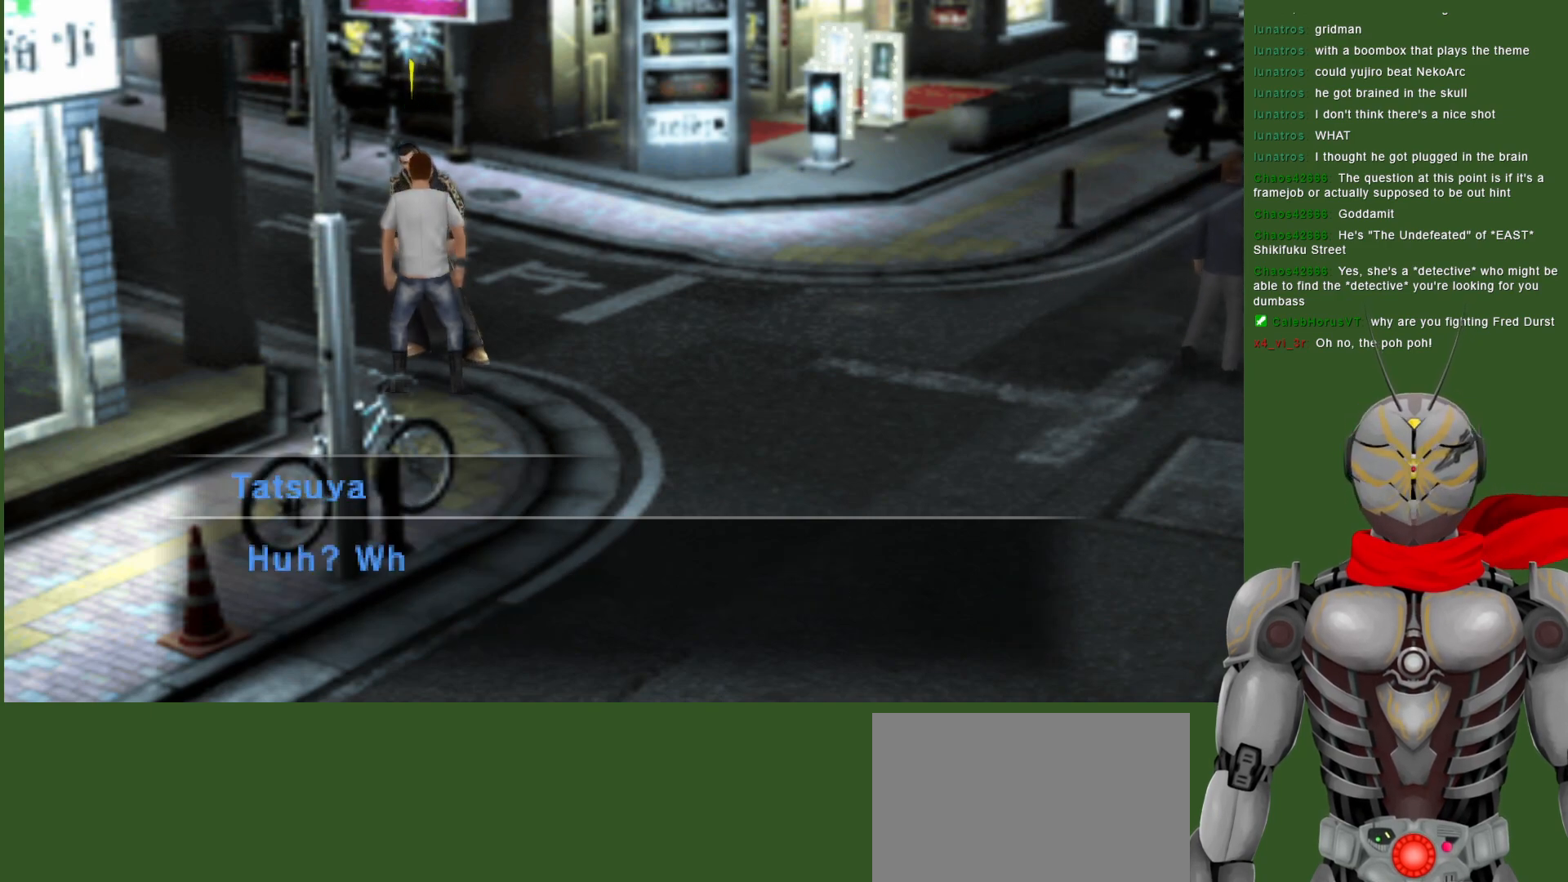
{"buttons": [], "left_stick": "center", "right_stick": "center", "events": []}
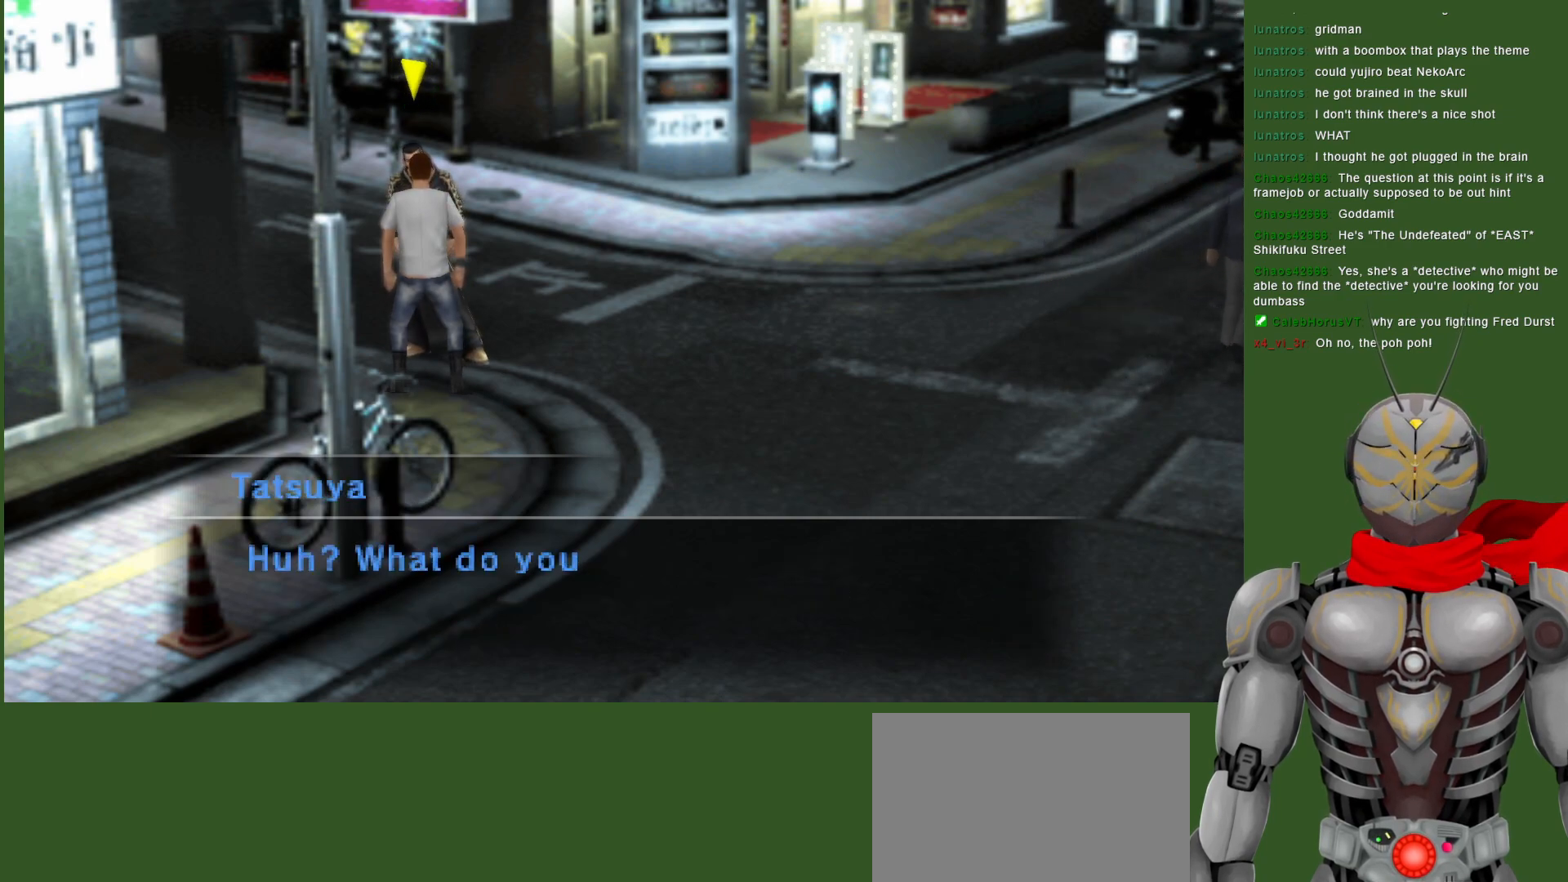
{"buttons": [], "left_stick": "center", "right_stick": "center", "events": []}
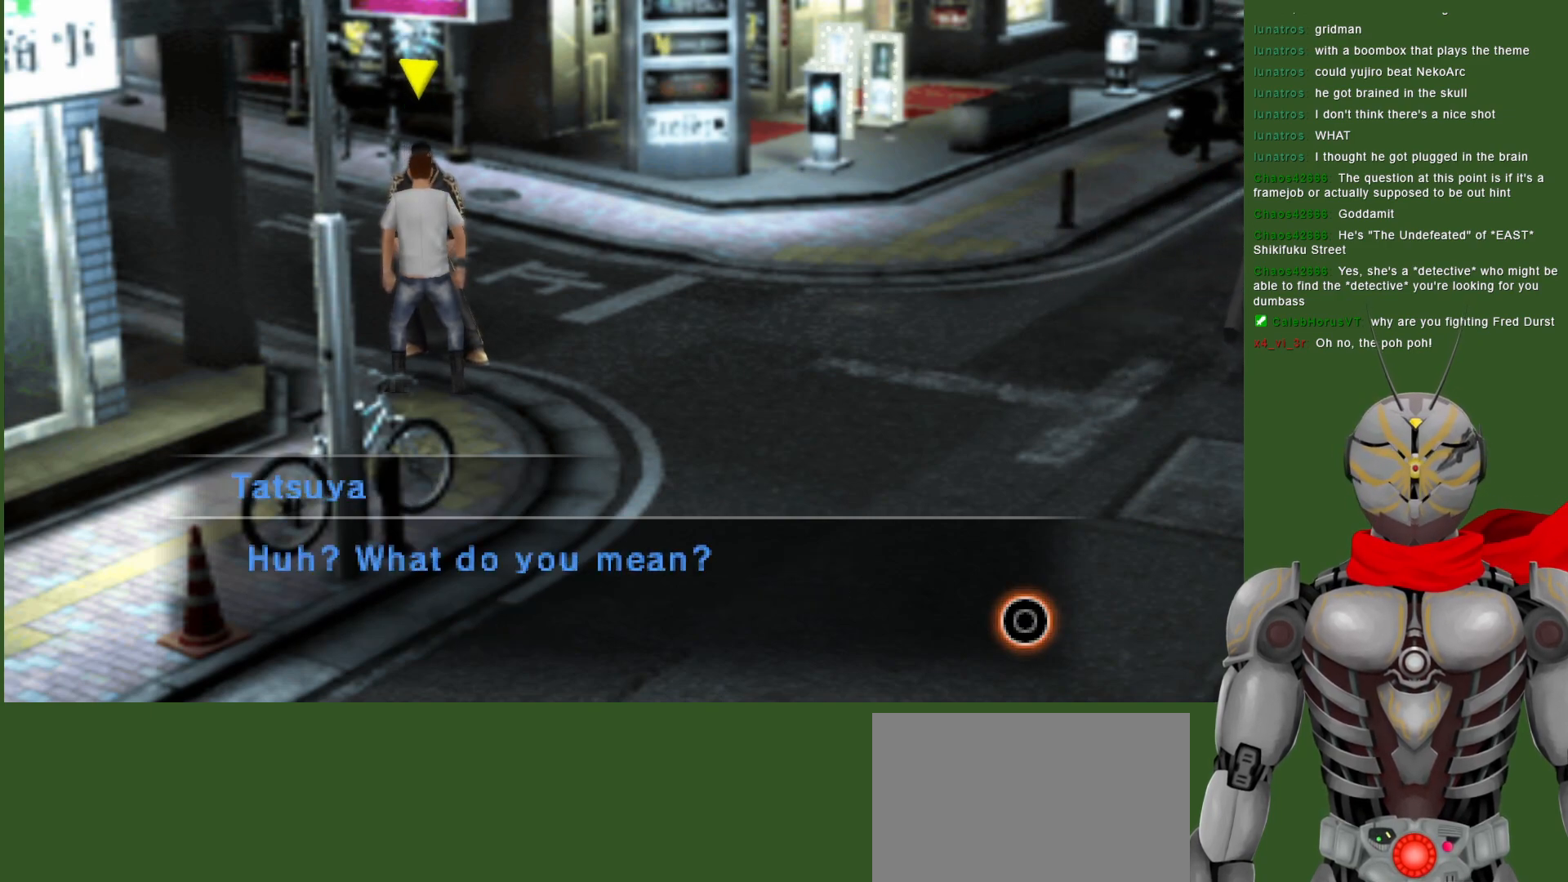
{"buttons": [], "left_stick": "center", "right_stick": "center", "events": []}
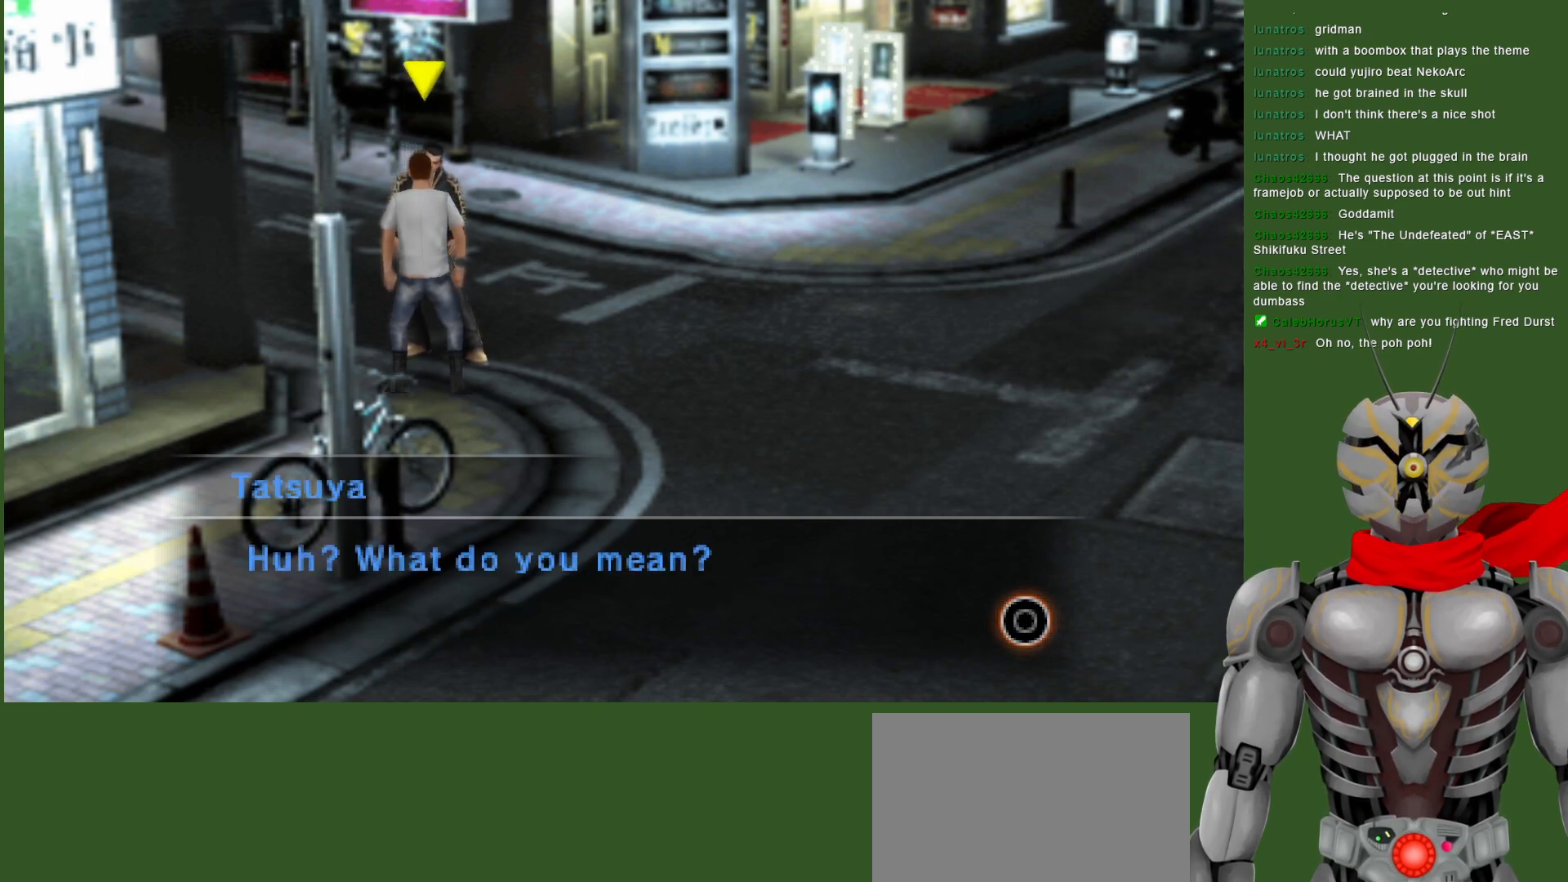
{"buttons": [], "left_stick": "center", "right_stick": "center", "events": [[233, "CIRCLE", "down"], [367, "CIRCLE", "up"]]}